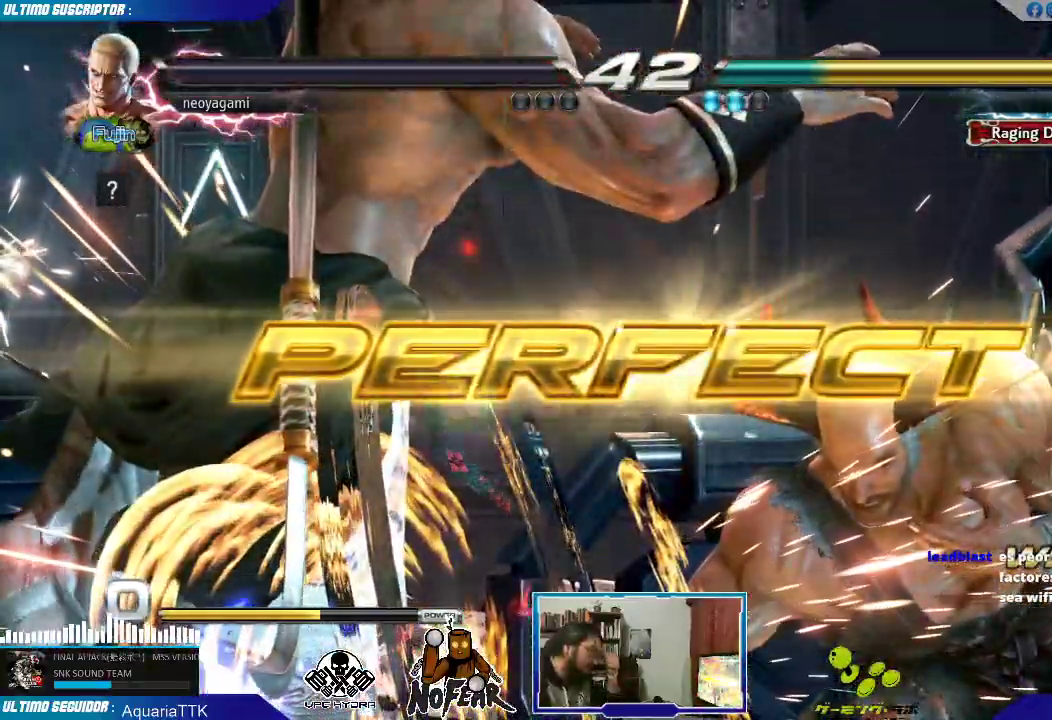
Gameplay with a controller (arcade stick); each line is a JSON object with the inputs held at the frame after it (dt_ms = milliseconds from this image to that frame). "events" lists button and stick changes between this image and that frame as [ms after this image, input, new state], when the widget could be followed in between. Not read: L3 R3.
{"dt_ms": 500, "buttons": ["L2"], "left_stick": "center", "events": [[467, "L2", "down"]]}
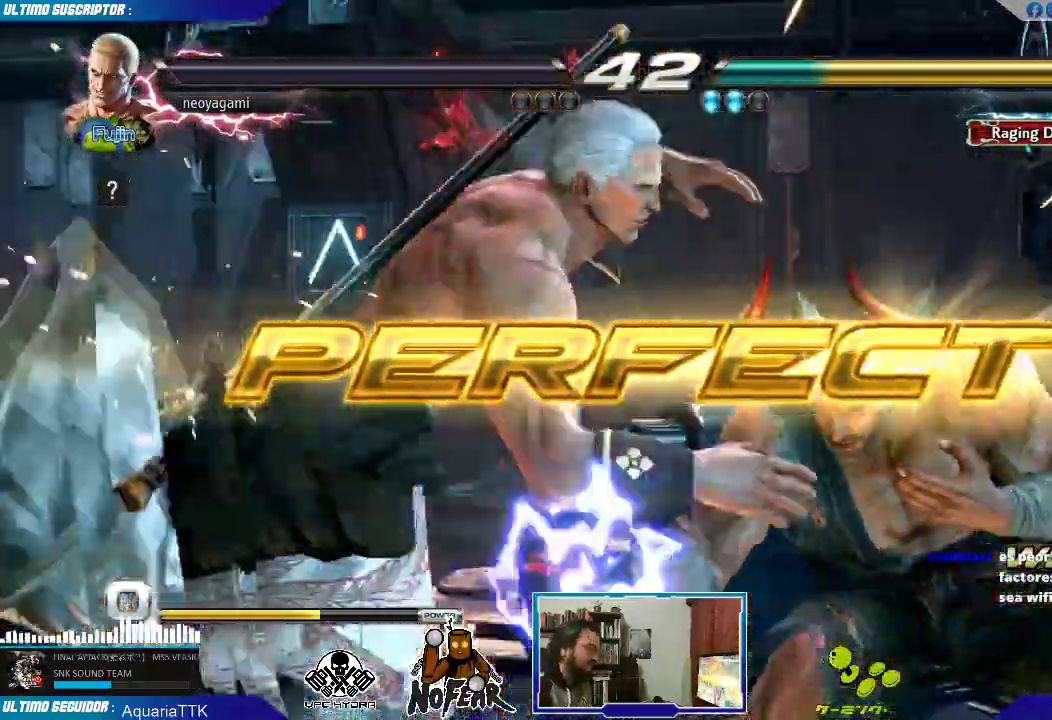
{"dt_ms": 500, "buttons": ["L2"], "left_stick": "center", "events": [[83, "L2", "up"], [217, "START", "down"], [267, "START", "up"], [300, "L2", "down"], [367, "L2", "up"], [417, "START", "down"], [450, "L2", "down"], [467, "START", "up"]]}
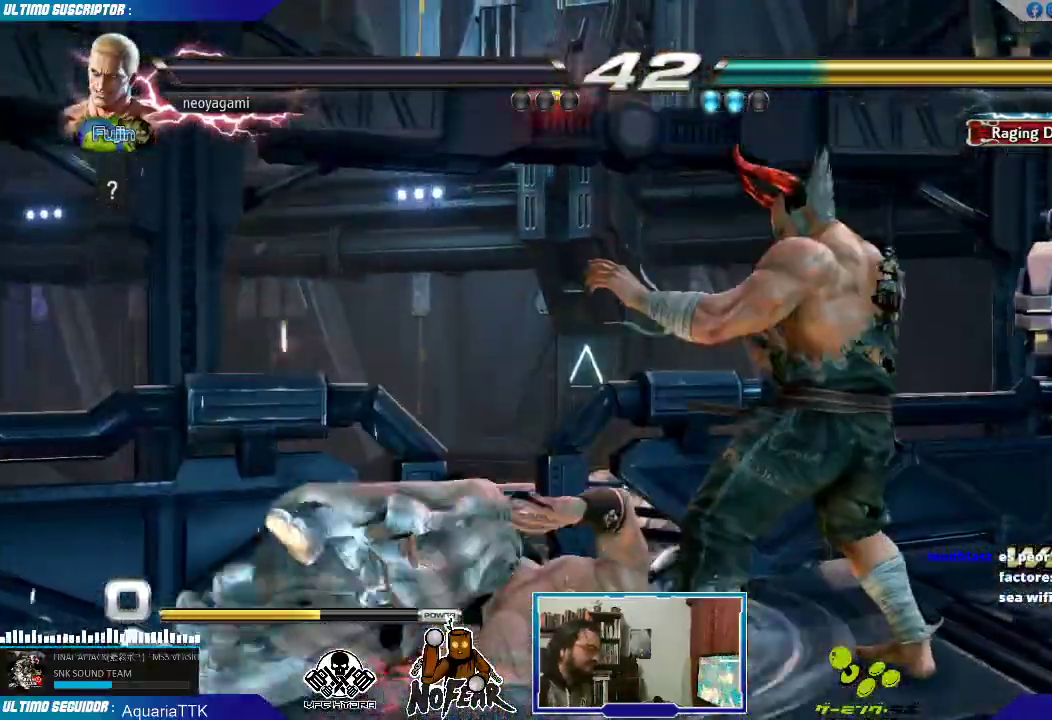
{"dt_ms": 500, "buttons": [], "left_stick": "center", "events": [[33, "START", "down"], [67, "L2", "up"], [100, "START", "up"]]}
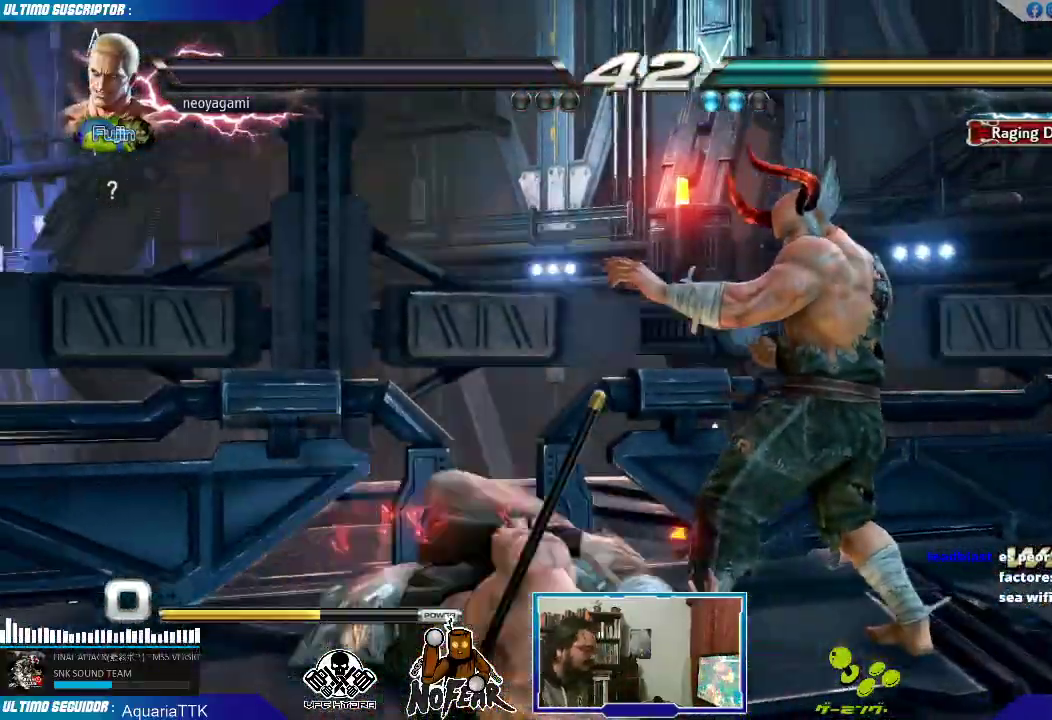
{"dt_ms": 500, "buttons": [], "left_stick": "center", "events": [[367, "START", "down"], [417, "START", "up"]]}
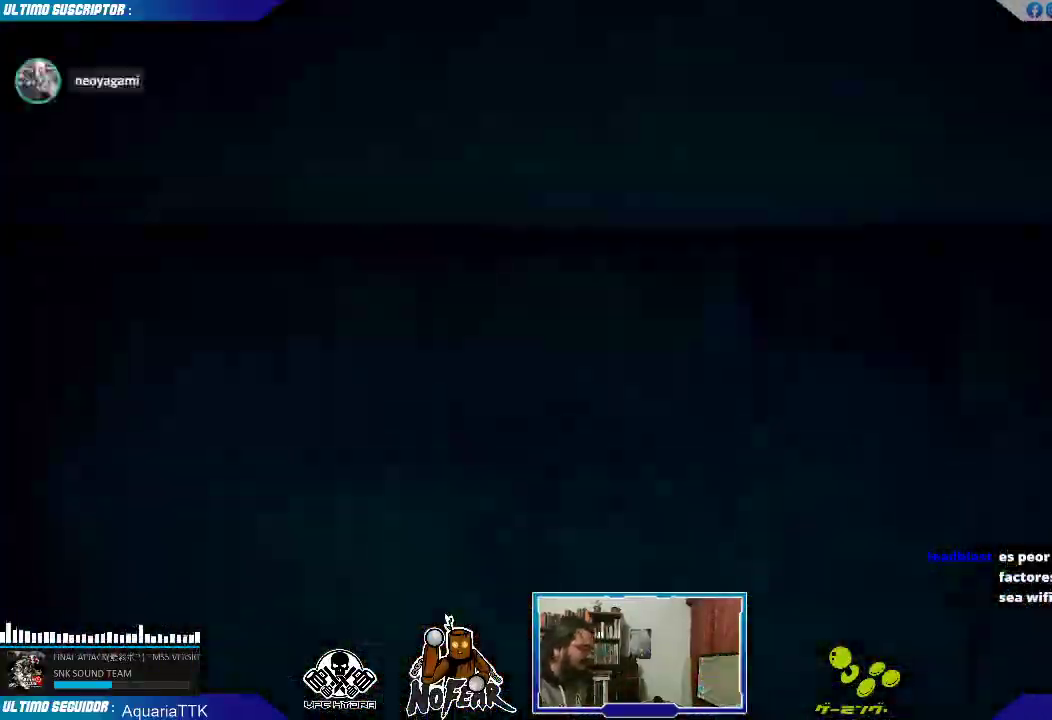
{"dt_ms": 500, "buttons": [], "left_stick": "center"}
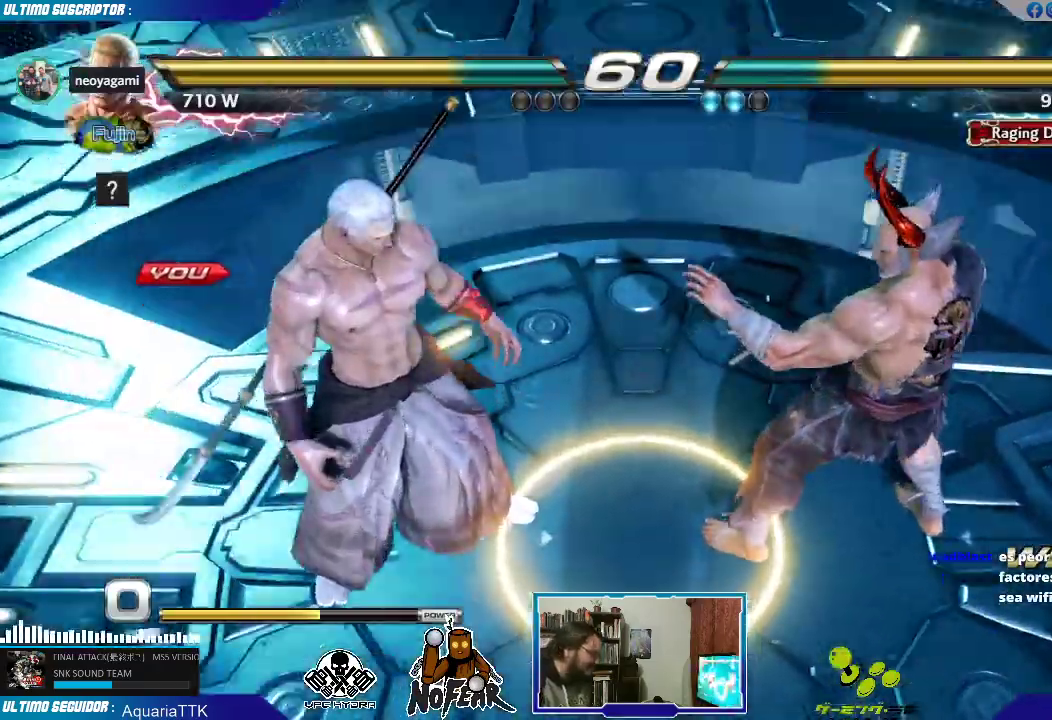
{"dt_ms": 500, "buttons": [], "left_stick": "center", "events": [[250, "left_stick", "right"], [350, "left_stick", "left"], [500, "left_stick", "center"]]}
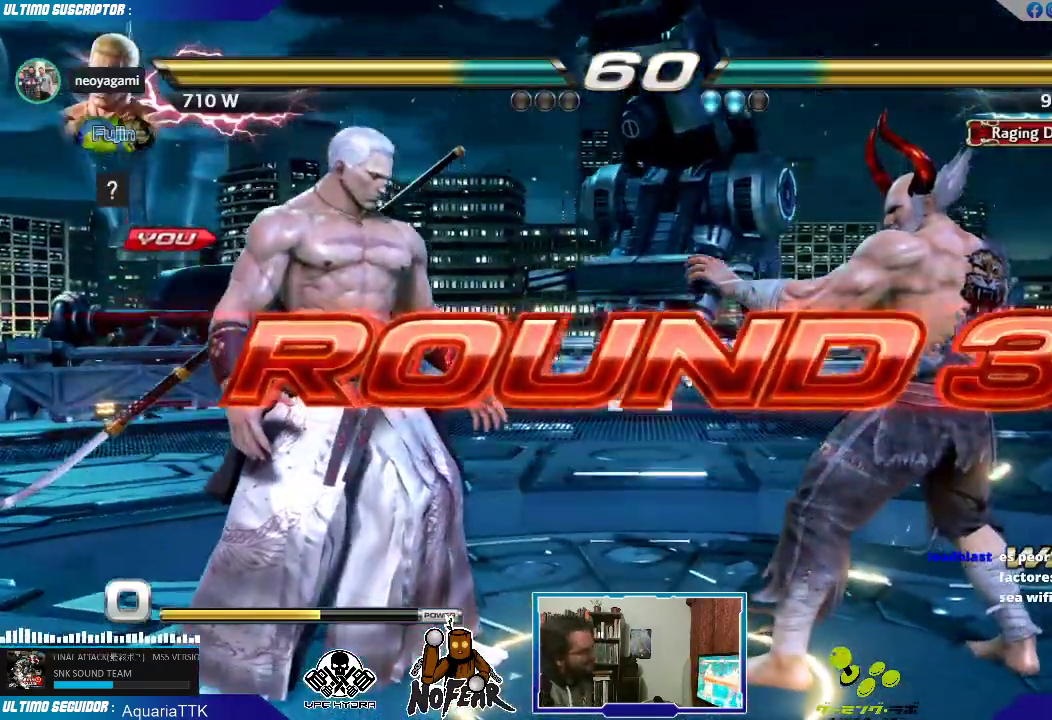
{"dt_ms": 500, "buttons": [], "left_stick": "left", "events": [[67, "left_stick", "right"], [167, "left_stick", "left"], [250, "left_stick", "center"], [283, "L1", "down"], [400, "L1", "up"], [450, "left_stick", "left"]]}
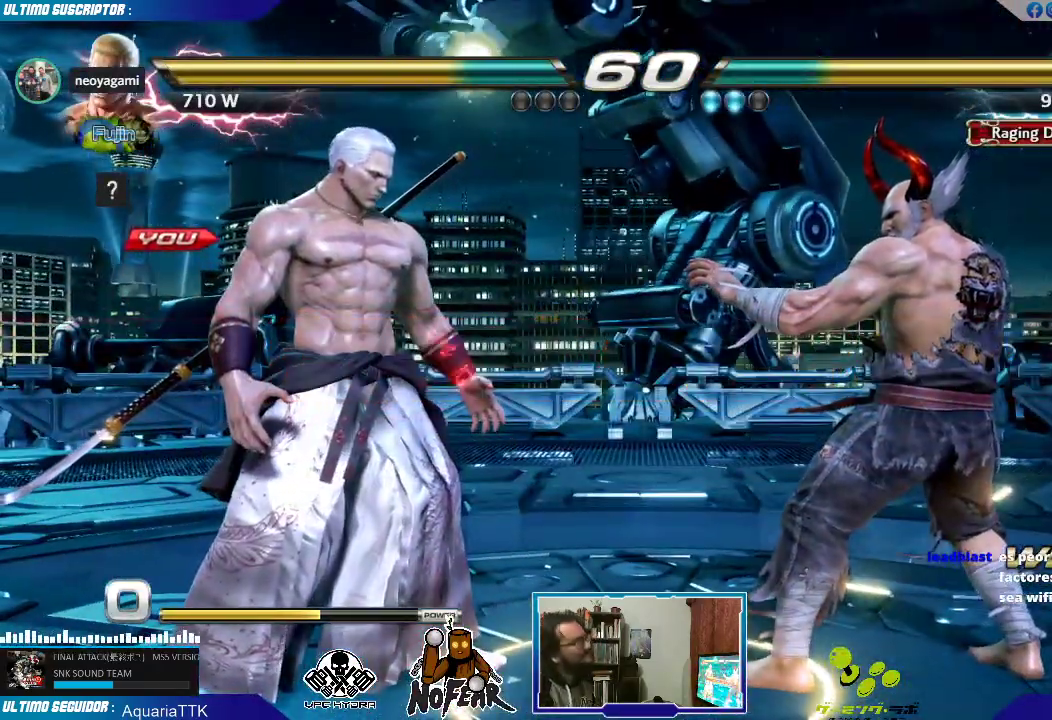
{"dt_ms": 500, "buttons": [], "left_stick": "center", "events": [[100, "left_stick", "center"], [250, "left_stick", "left"], [400, "left_stick", "center"]]}
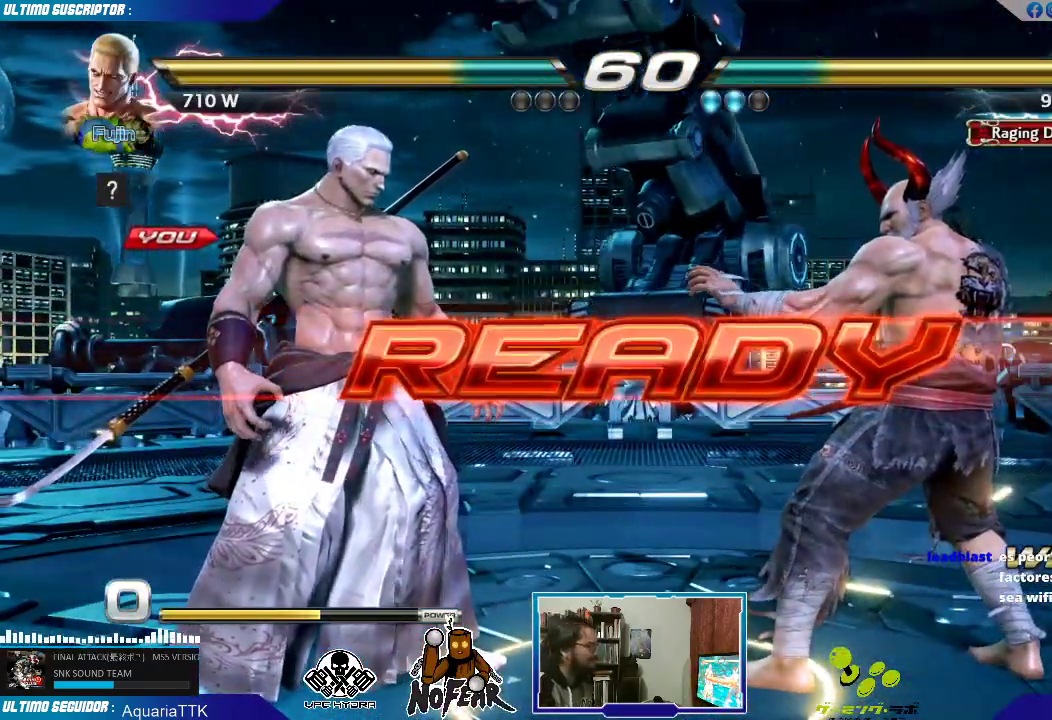
{"dt_ms": 500, "buttons": [], "left_stick": "center", "events": [[67, "left_stick", "left"], [233, "left_stick", "center"]]}
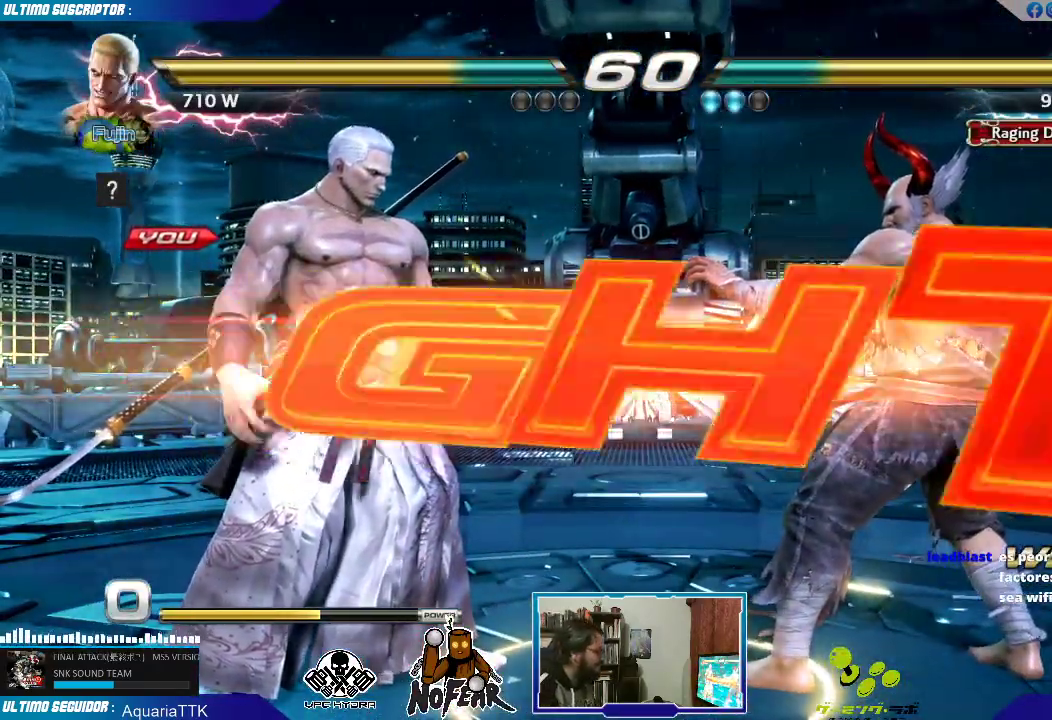
{"dt_ms": 500, "buttons": [], "left_stick": "center", "events": []}
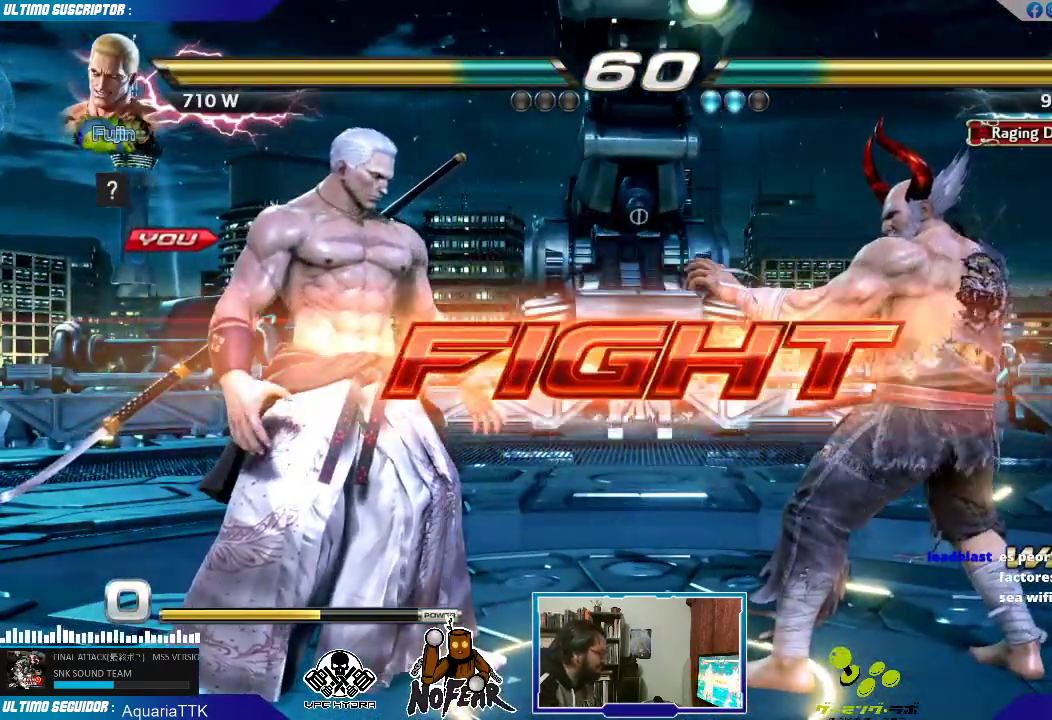
{"dt_ms": 500, "buttons": ["L1"], "left_stick": "center", "events": [[17, "L1", "down"], [117, "SQUARE", "down"], [133, "L1", "up"], [183, "SQUARE", "up"], [467, "L1", "down"]]}
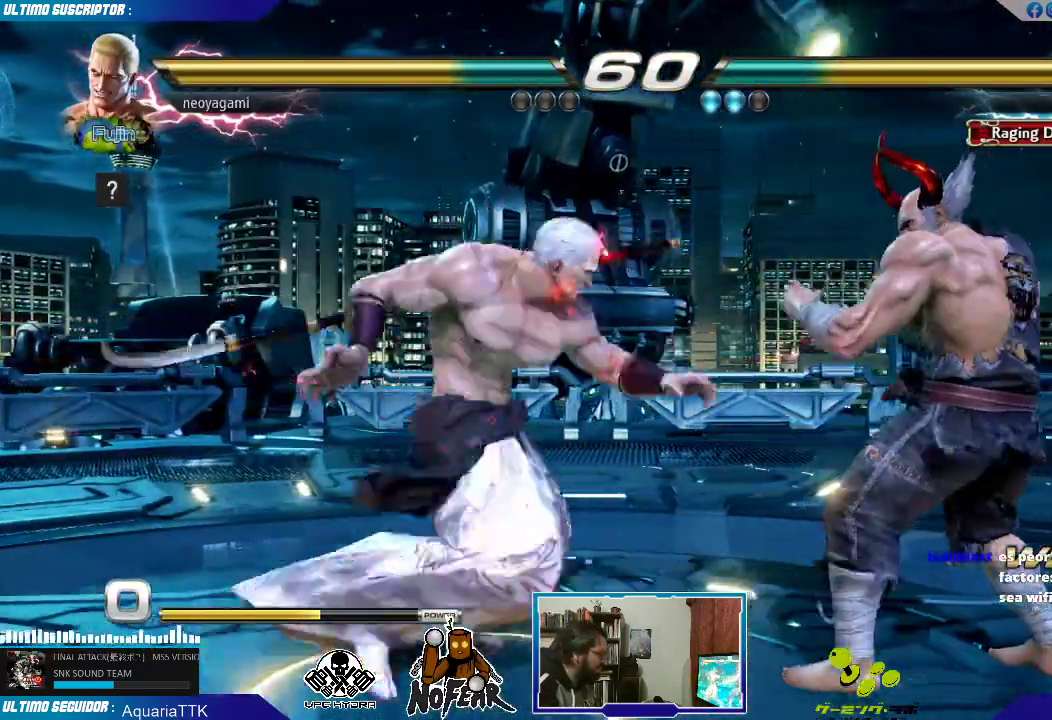
{"dt_ms": 500, "buttons": [], "left_stick": "center"}
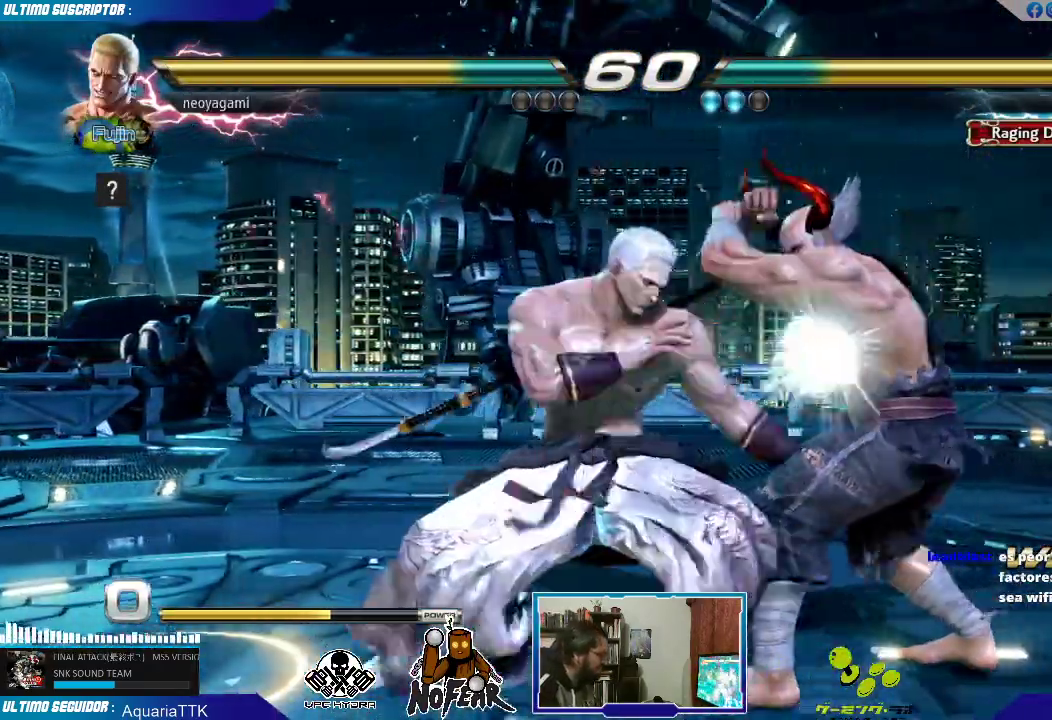
{"dt_ms": 500, "buttons": [], "left_stick": "center", "events": [[383, "left_stick", "down"], [450, "CROSS", "down"], [483, "CROSS", "up"], [500, "left_stick", "center"]]}
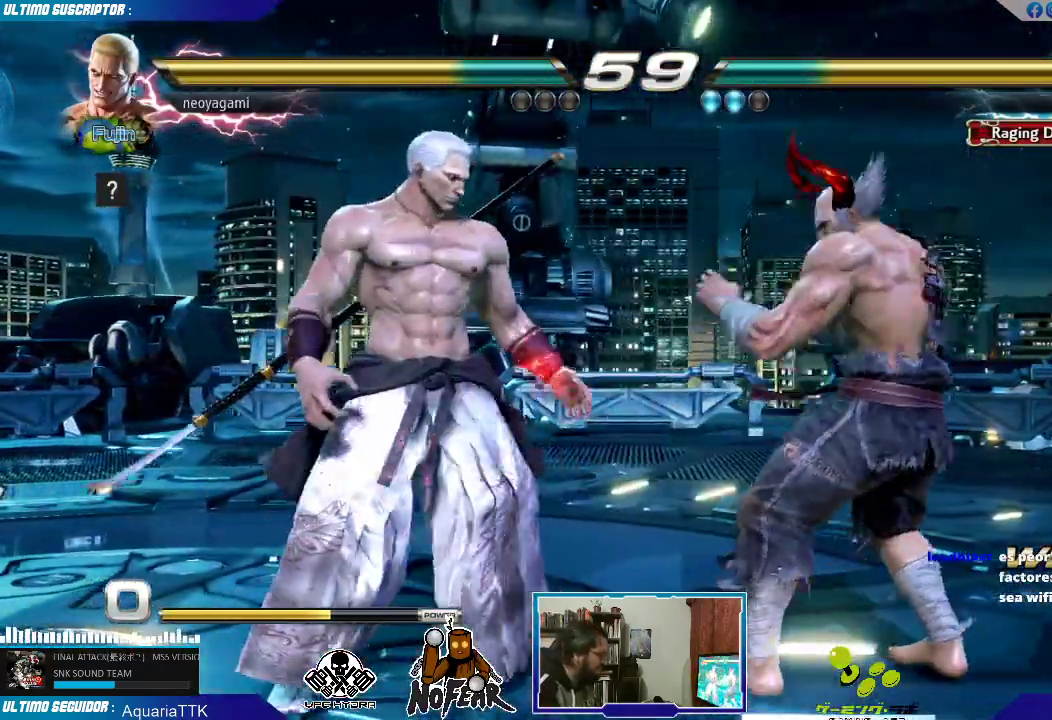
{"dt_ms": 500, "buttons": [], "left_stick": "left", "events": [[100, "left_stick", "right"], [150, "L2", "down"], [167, "L2", "up"], [183, "left_stick", "center"], [233, "L2", "down"], [300, "L2", "up"], [483, "left_stick", "left"]]}
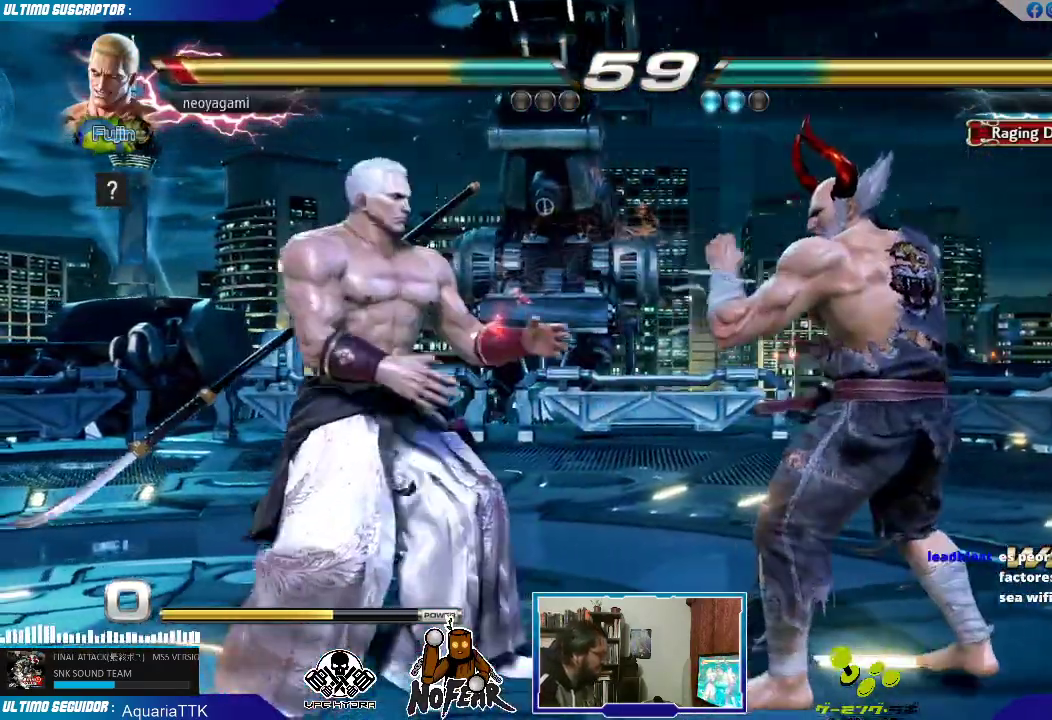
{"dt_ms": 1000, "buttons": [], "left_stick": "left"}
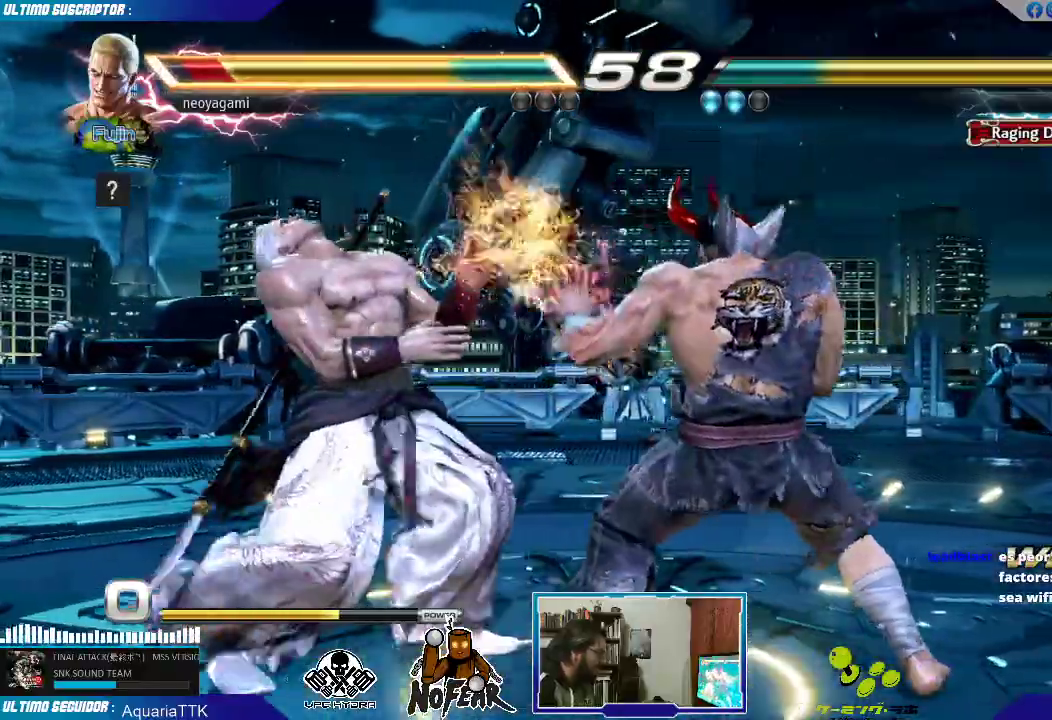
{"dt_ms": 500, "buttons": ["L2"], "left_stick": "center", "events": [[83, "left_stick", "center"], [150, "left_stick", "down"], [217, "CROSS", "down"], [267, "CROSS", "up"], [267, "left_stick", "center"], [367, "left_stick", "right"], [400, "L2", "down"], [433, "L2", "up"], [433, "left_stick", "center"], [483, "L2", "down"]]}
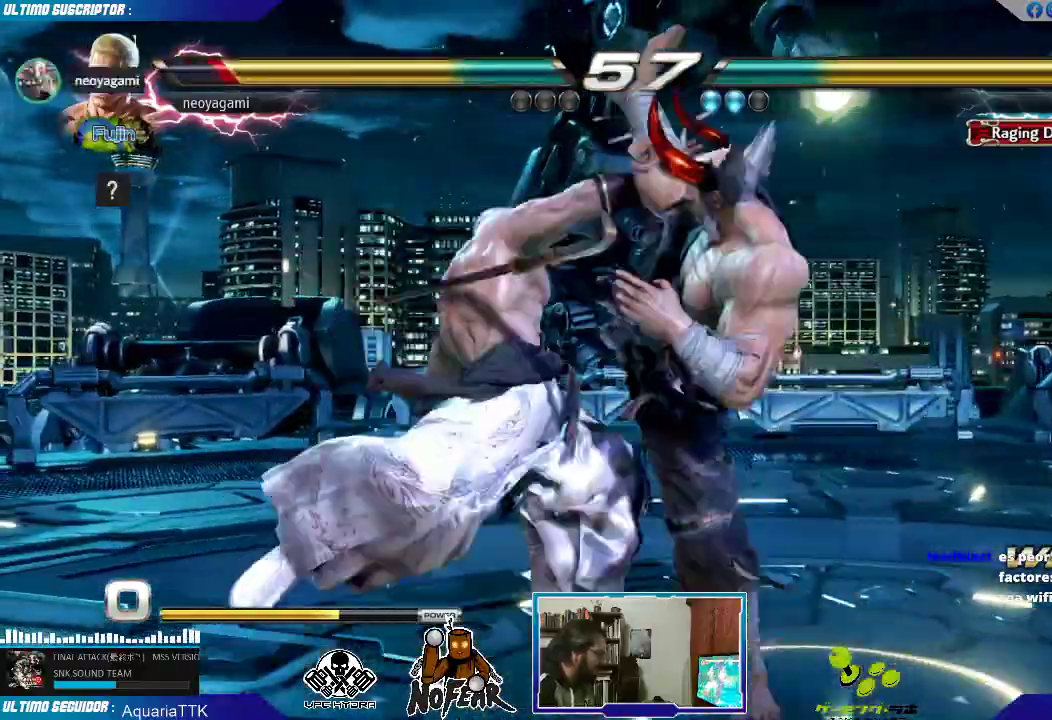
{"dt_ms": 500, "buttons": [], "left_stick": "center", "events": [[33, "L2", "up"]]}
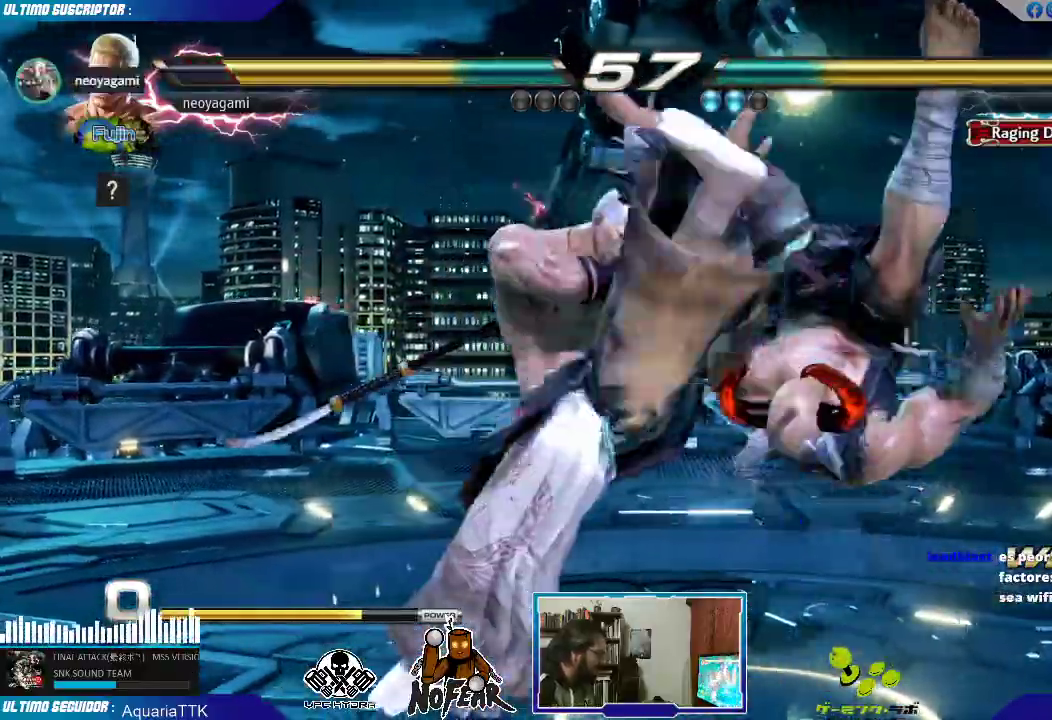
{"dt_ms": 500, "buttons": ["CROSS"], "left_stick": "left", "events": [[267, "left_stick", "left"], [367, "CROSS", "down"], [417, "CROSS", "up"], [483, "CROSS", "down"]]}
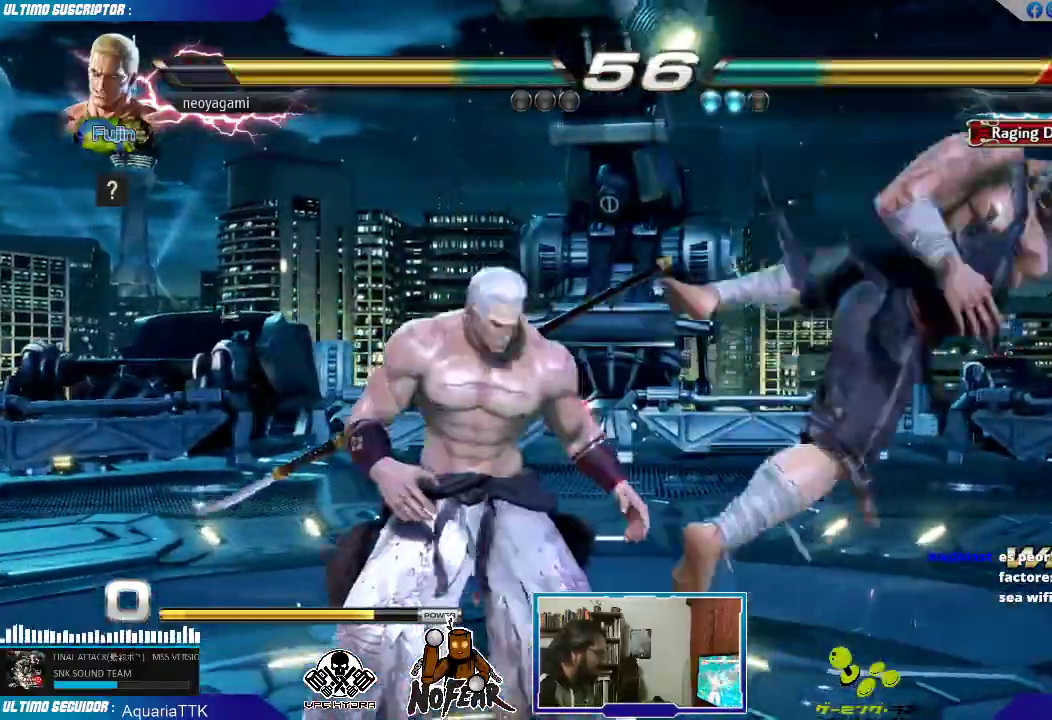
{"dt_ms": 500, "buttons": [], "left_stick": "center"}
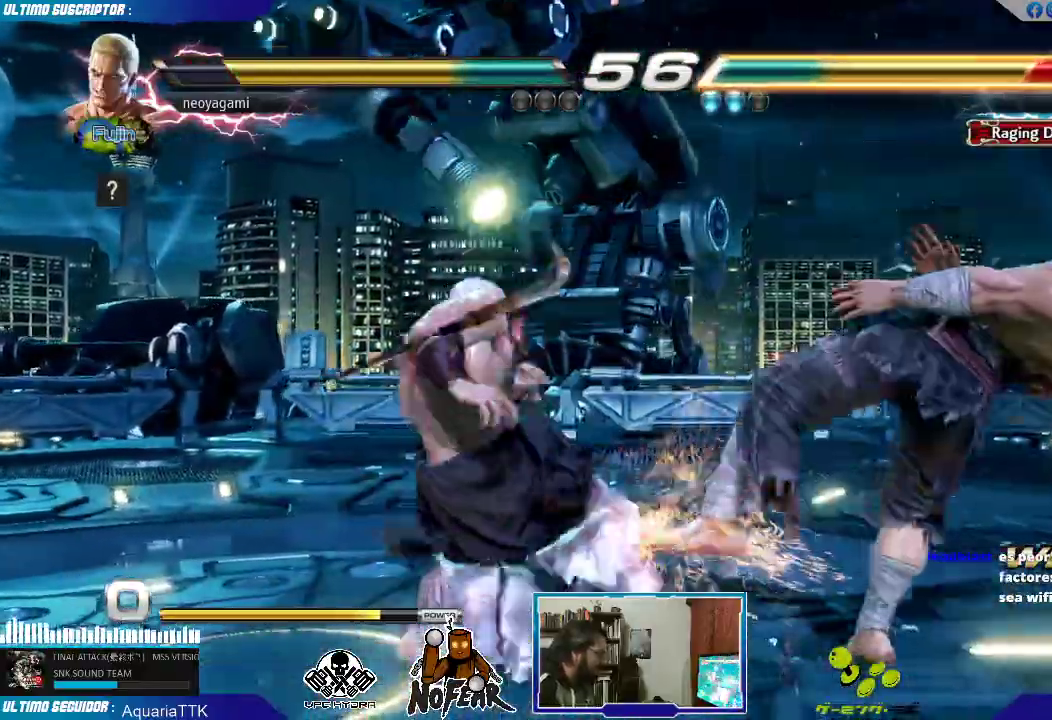
{"dt_ms": 500, "buttons": [], "left_stick": "right", "events": [[450, "left_stick", "right"]]}
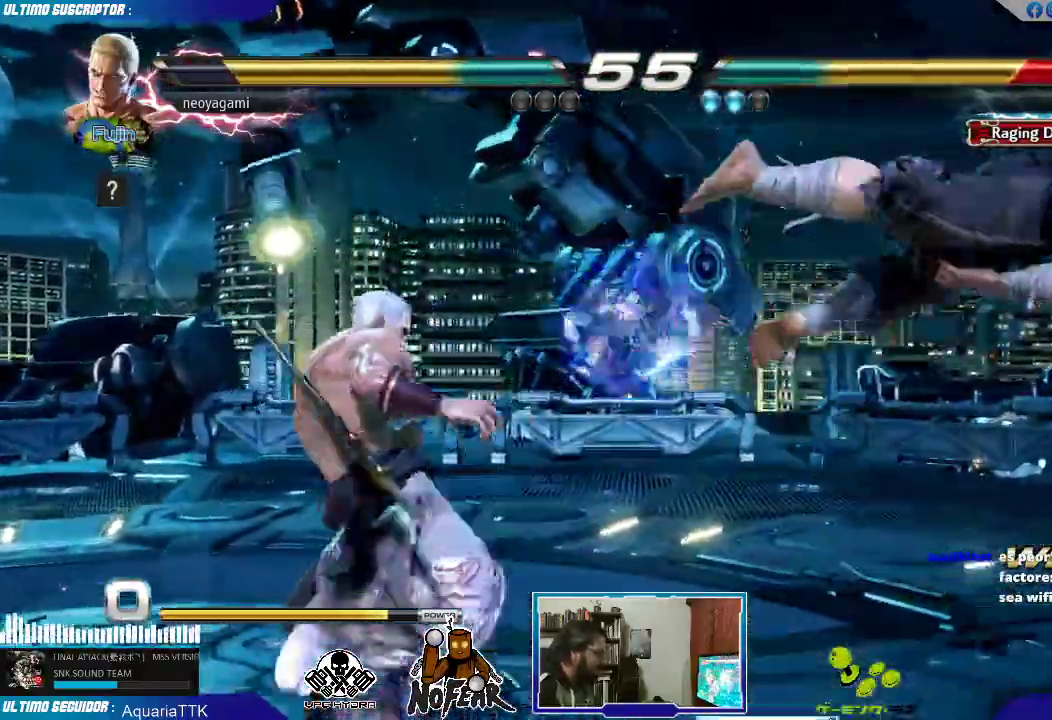
{"dt_ms": 500, "buttons": ["L1"], "left_stick": "center", "events": [[33, "left_stick", "center"], [83, "left_stick", "right"], [167, "left_stick", "center"], [217, "left_stick", "right"], [433, "left_stick", "center"], [483, "L1", "down"]]}
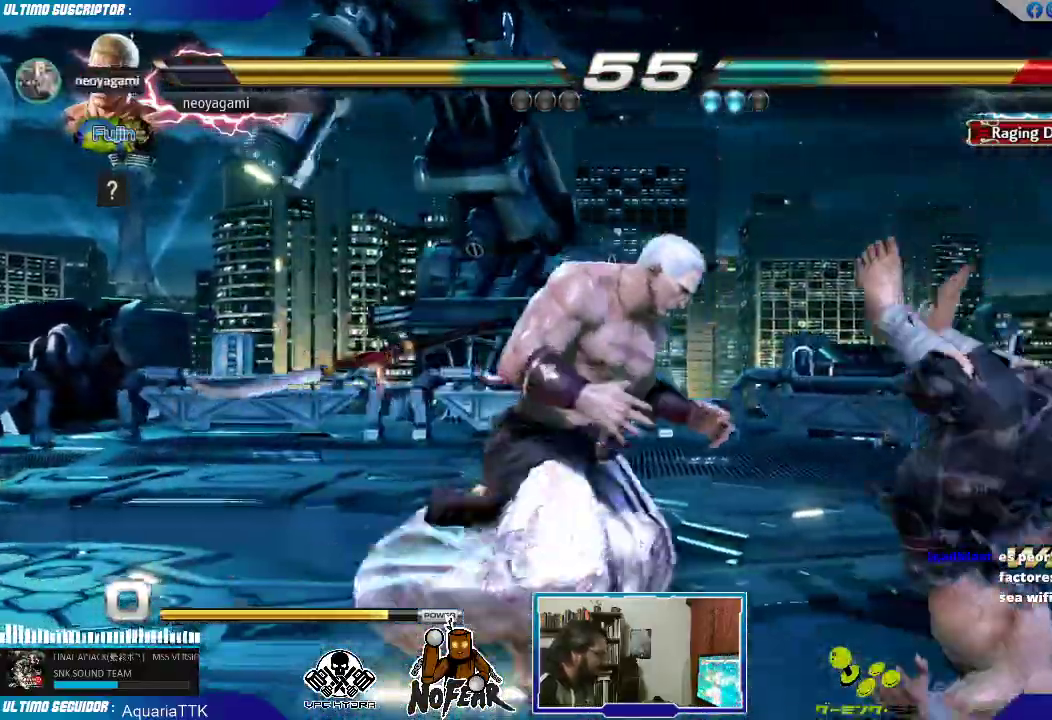
{"dt_ms": 500, "buttons": [], "left_stick": "right", "events": [[33, "L1", "up"], [350, "left_stick", "right"], [417, "left_stick", "center"], [467, "left_stick", "right"]]}
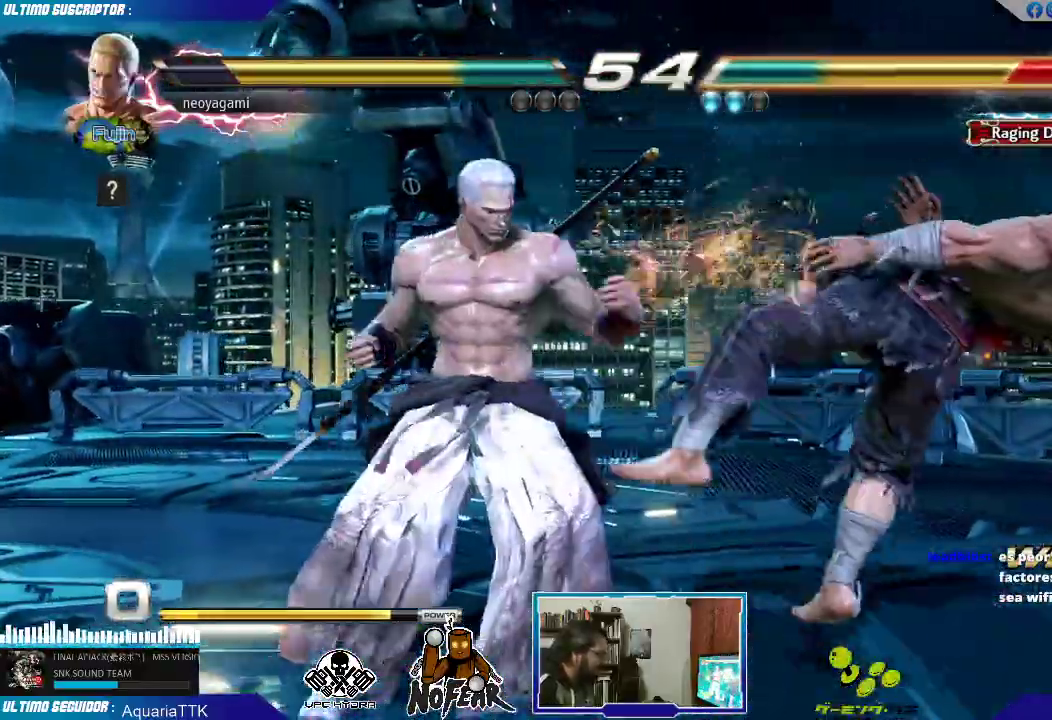
{"dt_ms": 500, "buttons": [], "left_stick": "center", "events": [[17, "left_stick", "center"], [100, "L1", "down"], [150, "L1", "up"], [167, "left_stick", "right"], [250, "left_stick", "down"], [300, "left_stick", "left"], [317, "L2", "down"], [367, "L2", "up"], [433, "L2", "down"], [450, "left_stick", "center"], [483, "L2", "up"]]}
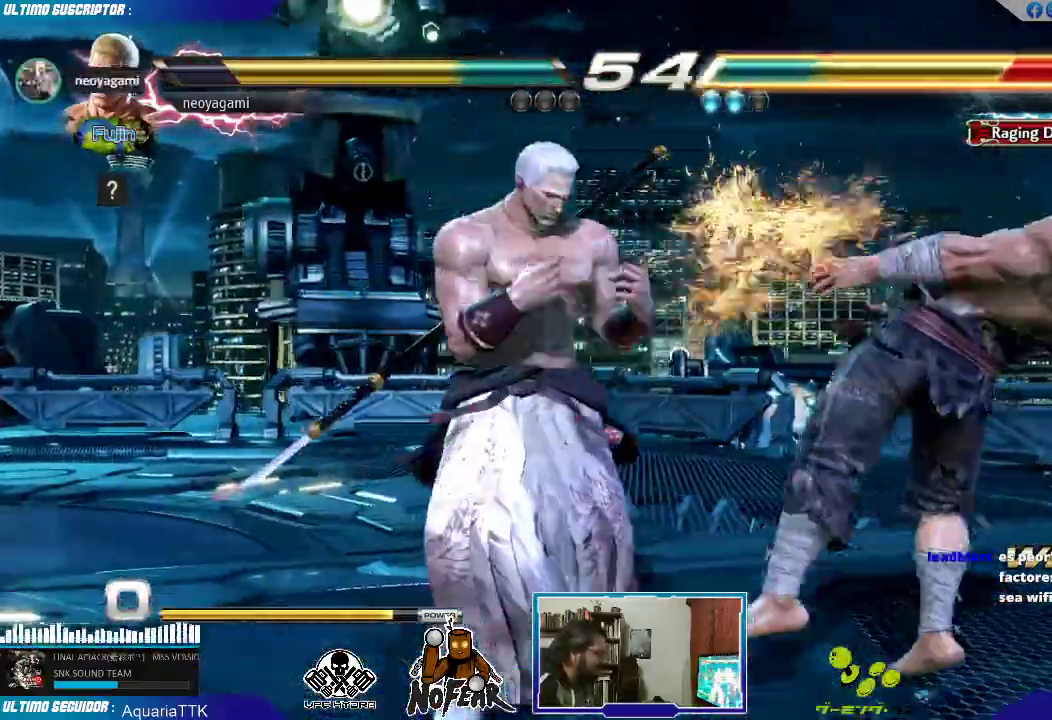
{"dt_ms": 500, "buttons": [], "left_stick": "center", "events": [[50, "L2", "down"], [117, "L2", "up"], [167, "L2", "down"], [267, "L2", "up"]]}
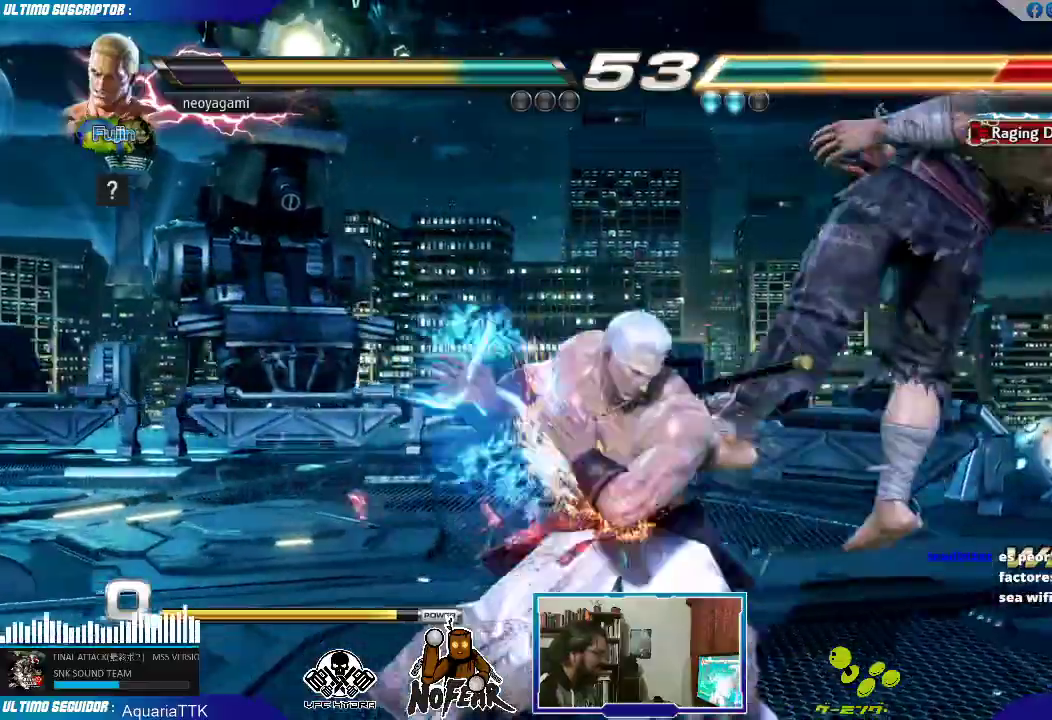
{"dt_ms": 500, "buttons": [], "left_stick": "center", "events": [[400, "left_stick", "right"], [467, "left_stick", "center"]]}
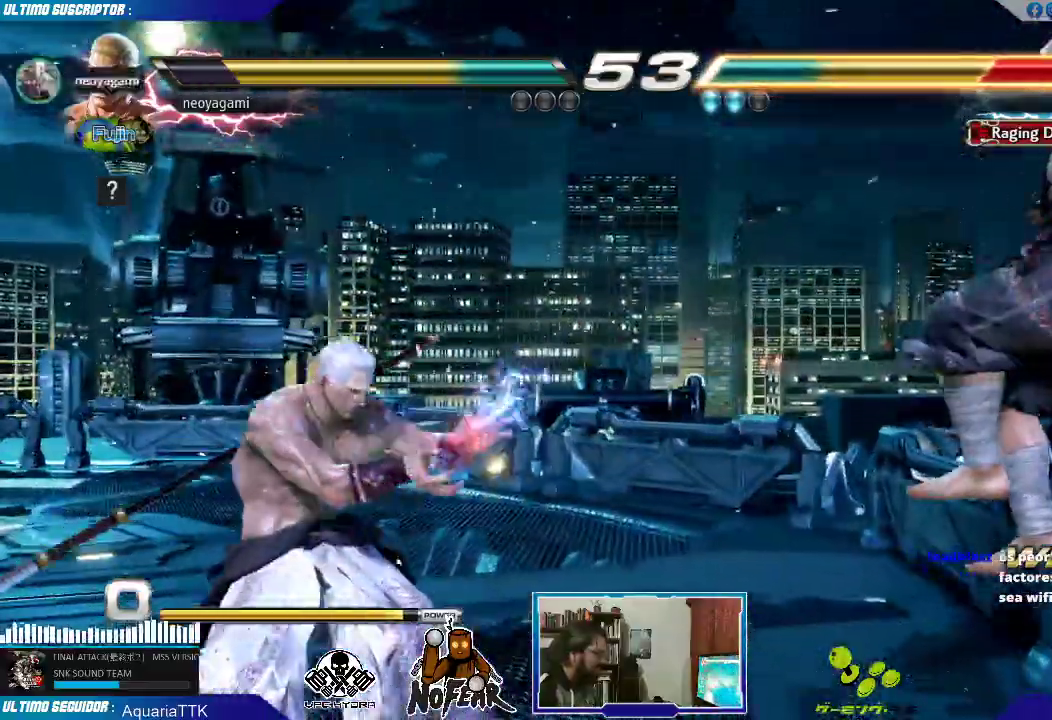
{"dt_ms": 500, "buttons": ["L1"], "left_stick": "center", "events": [[17, "left_stick", "right"], [100, "left_stick", "center"], [150, "left_stick", "right"], [217, "left_stick", "center"], [283, "left_stick", "right"], [383, "left_stick", "center"], [450, "L1", "down"]]}
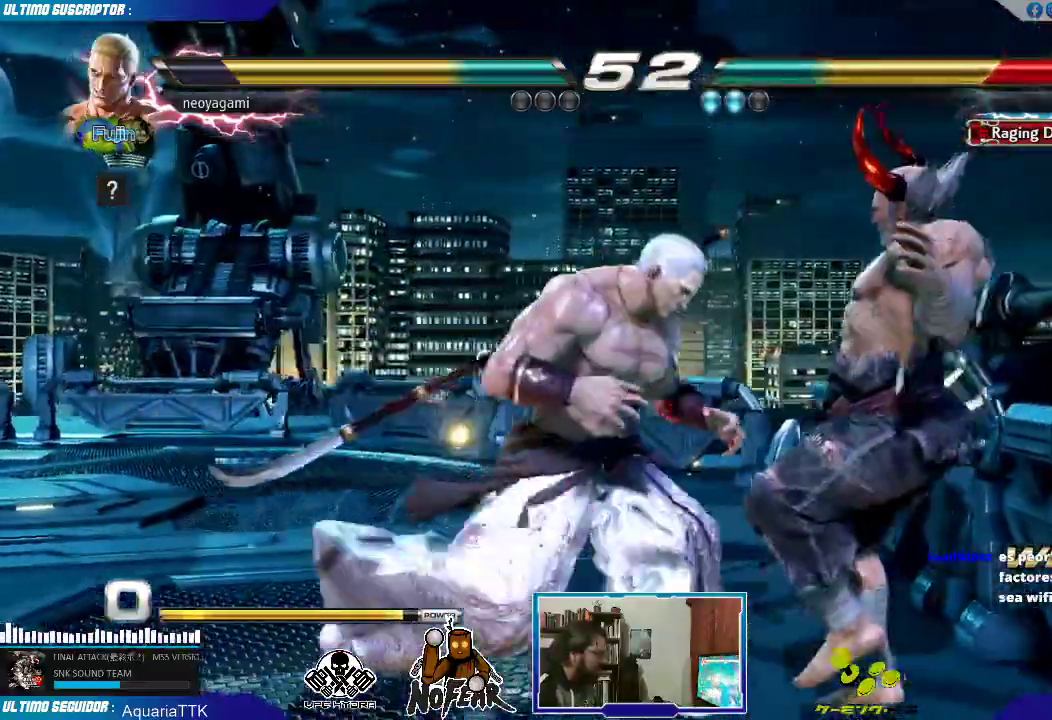
{"dt_ms": 500, "buttons": [], "left_stick": "center", "events": [[33, "L1", "up"], [383, "L1", "down"], [450, "L1", "up"]]}
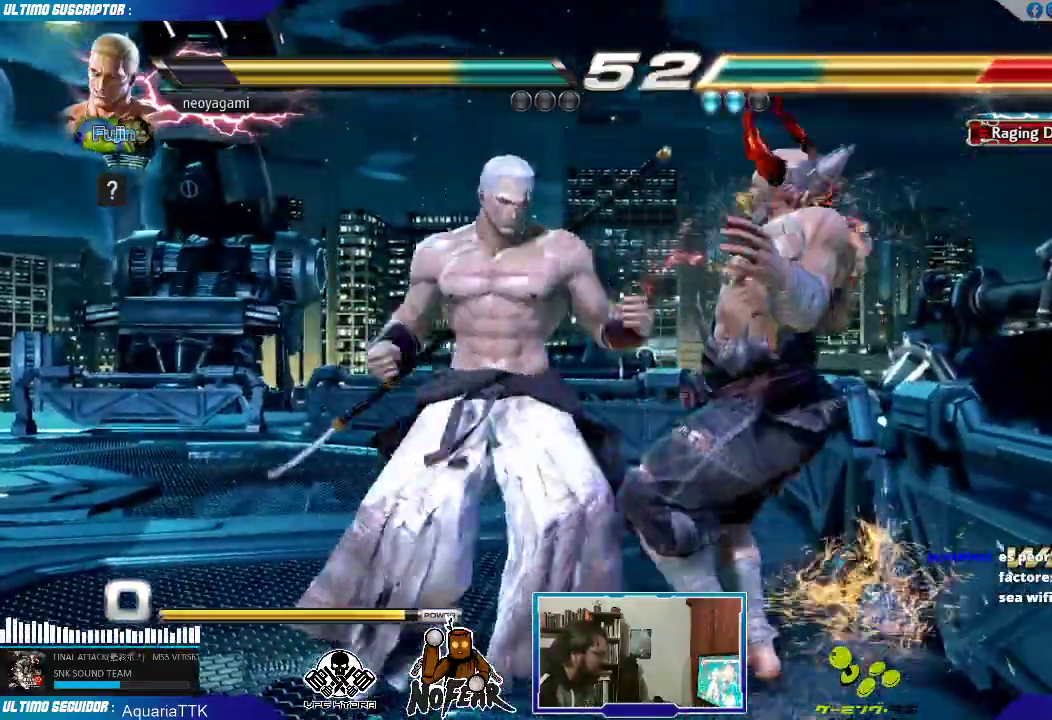
{"dt_ms": 500, "buttons": ["L1"], "left_stick": "right", "events": [[183, "left_stick", "down"], [267, "CROSS", "down"], [317, "CROSS", "up"], [333, "left_stick", "center"], [467, "left_stick", "right"], [500, "L1", "down"]]}
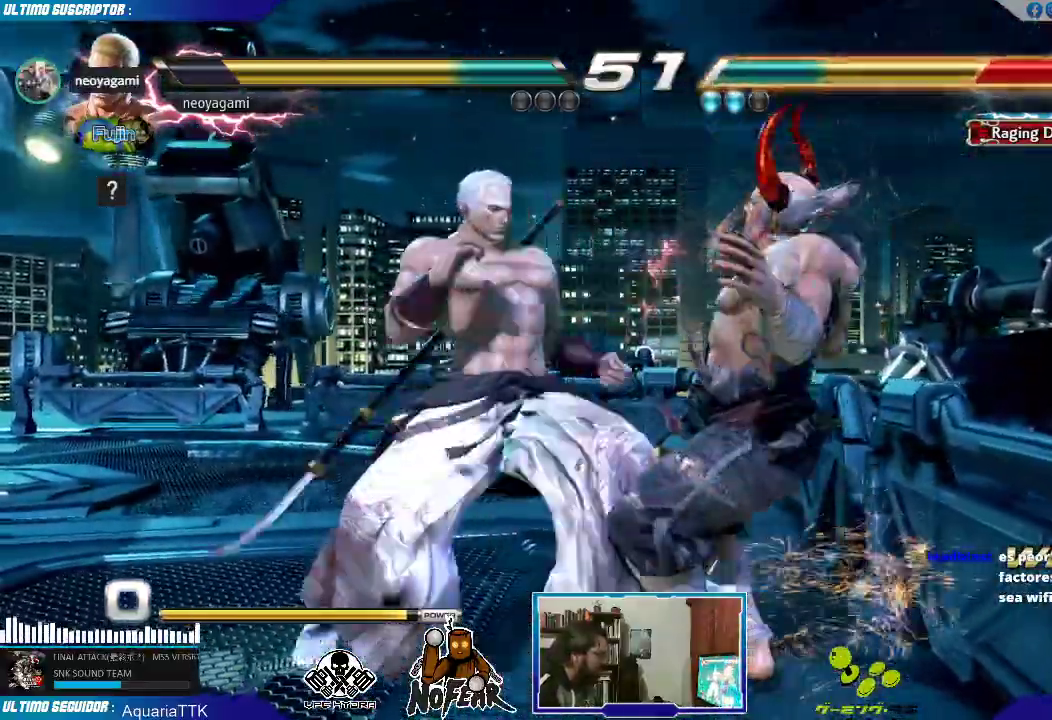
{"dt_ms": 500, "buttons": [], "left_stick": "right", "events": [[33, "L1", "up"], [117, "L1", "down"], [133, "left_stick", "center"], [183, "L1", "up"], [200, "L1", "down"], [250, "left_stick", "left"], [283, "L1", "up"], [350, "left_stick", "down"], [483, "left_stick", "right"]]}